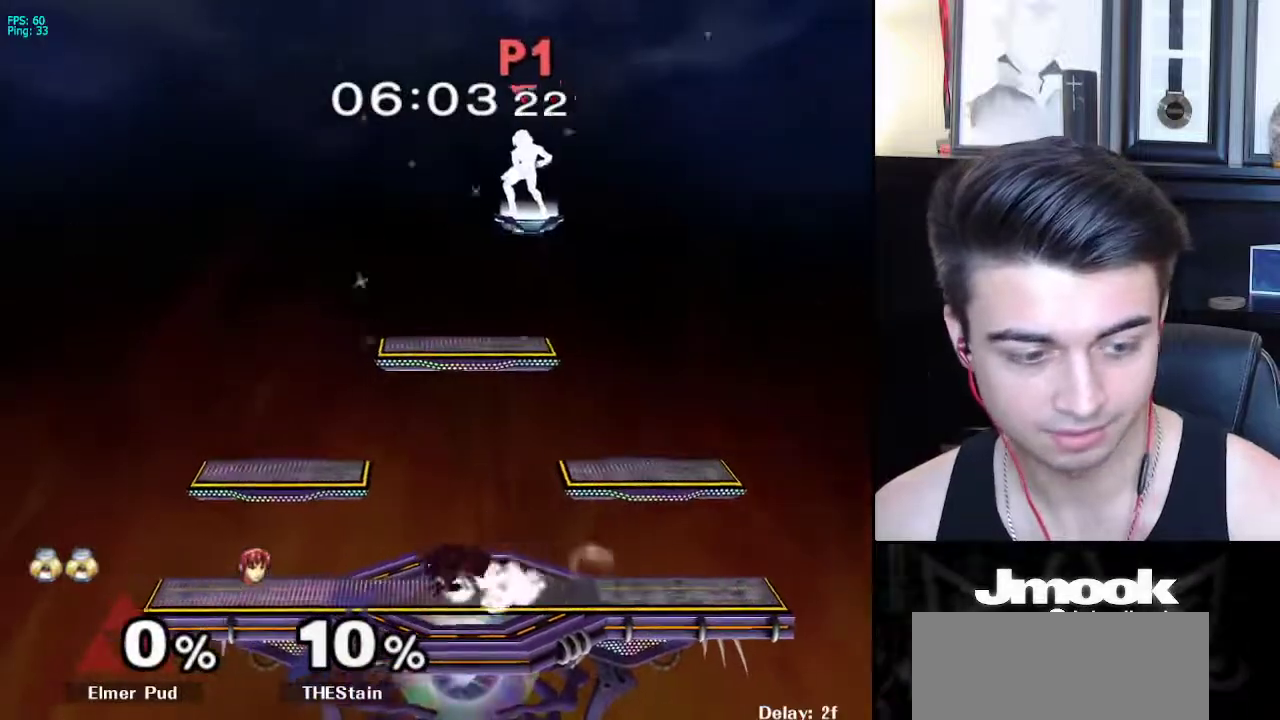
Gameplay with a controller (Nintendo layout); each line is a JSON object with the inputs held at the frame after it. "events" lists button and stick changes between this image and that frame as [ms after this image, input, new state], when the widget could be followed in between. Not read: L3 R3 START.
{"buttons": ["B"], "left_stick": "center", "right_stick": "center", "events": [[117, "left_stick", "down"], [383, "left_stick", "center"], [450, "B", "down"]]}
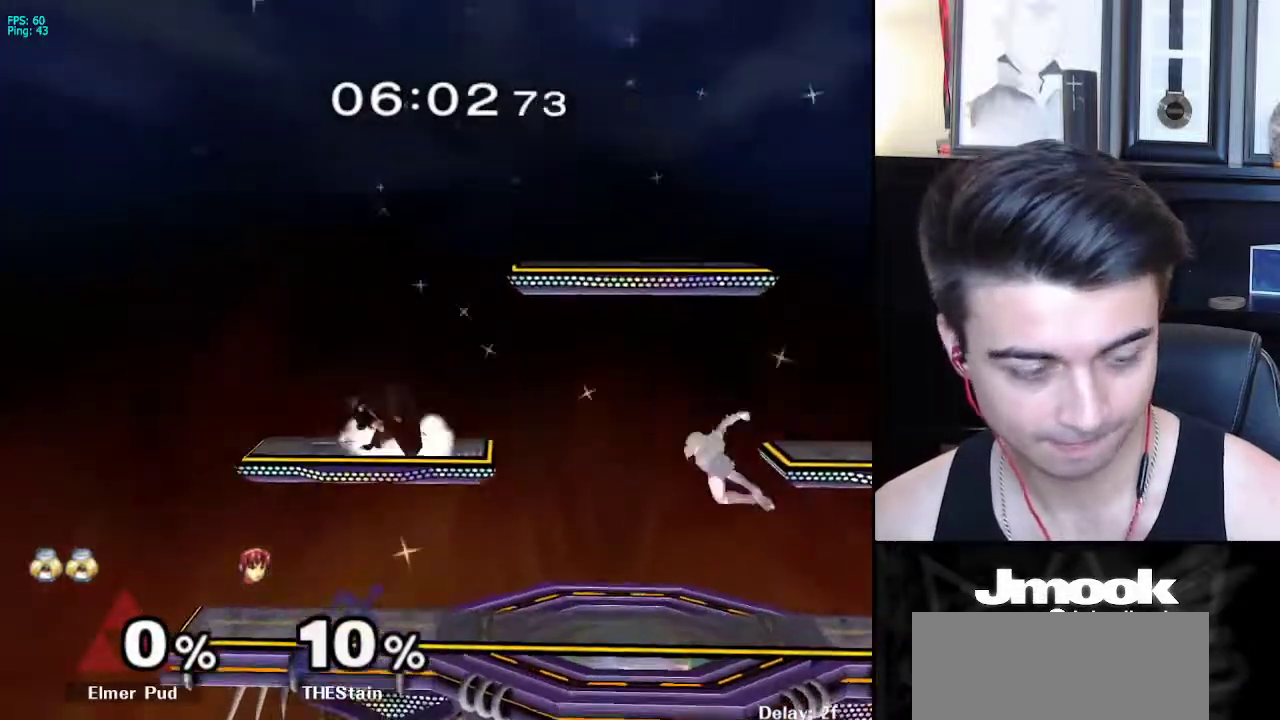
{"buttons": [], "left_stick": "left", "right_stick": "center", "events": [[333, "Z", "down"], [383, "B", "up"], [400, "Z", "up"], [450, "left_stick", "left"]]}
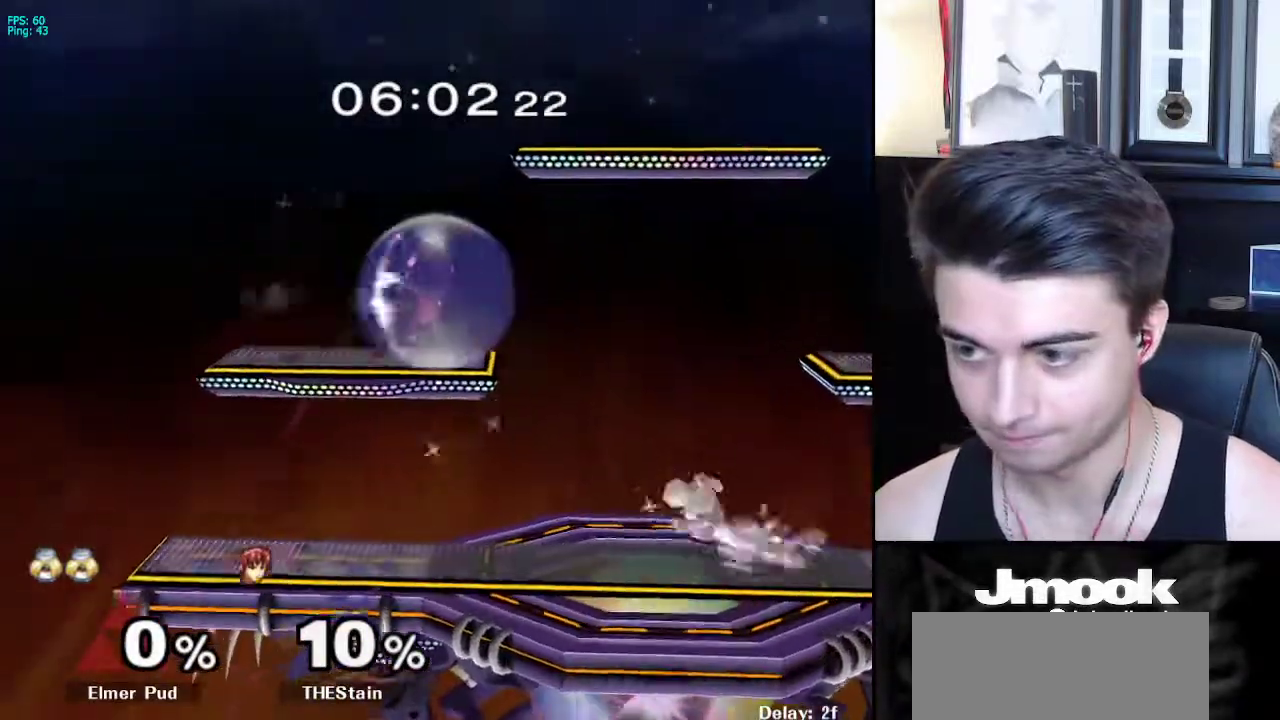
{"buttons": [], "left_stick": "down", "right_stick": "center", "events": [[33, "X", "down"], [67, "X", "up"], [233, "right_stick", "left"], [350, "left_stick", "up-left"], [383, "right_stick", "center"], [467, "left_stick", "down"]]}
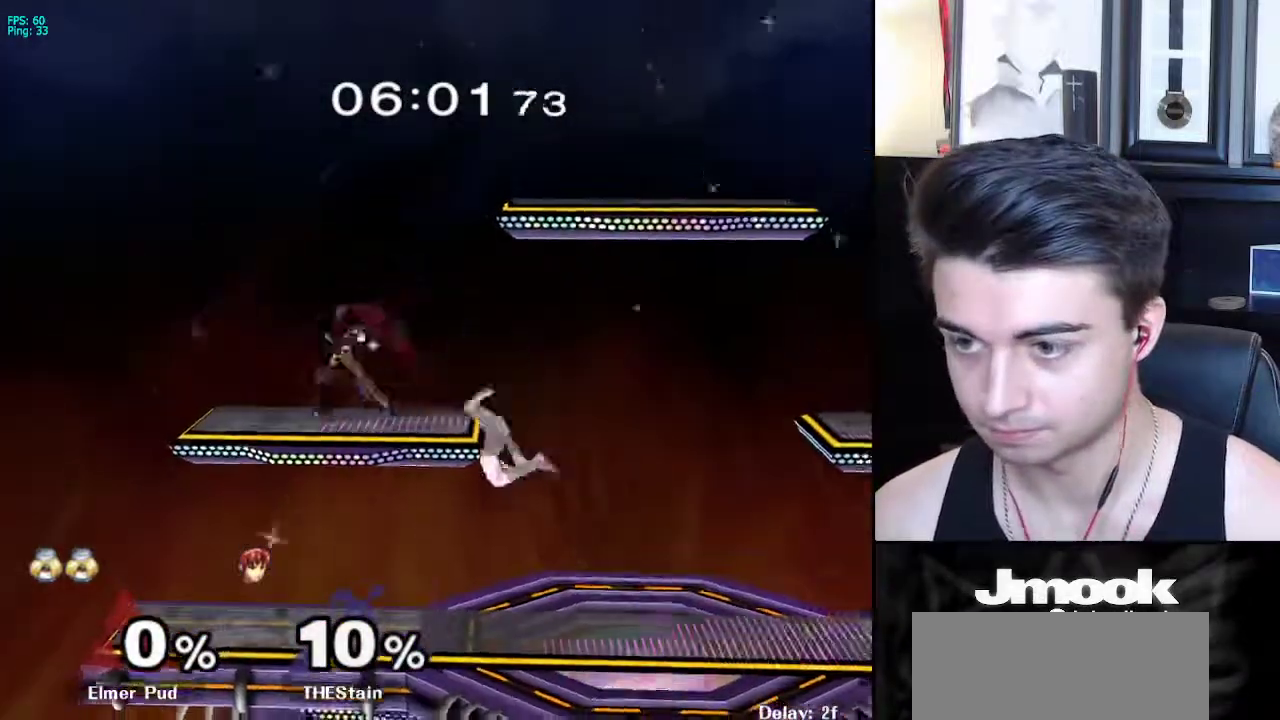
{"buttons": [], "left_stick": "center", "right_stick": "center", "events": [[83, "left_stick", "center"], [183, "left_stick", "left"], [300, "X", "down"], [333, "left_stick", "down-right"], [350, "R1", "down"], [400, "X", "up"], [467, "left_stick", "center"], [483, "R1", "up"]]}
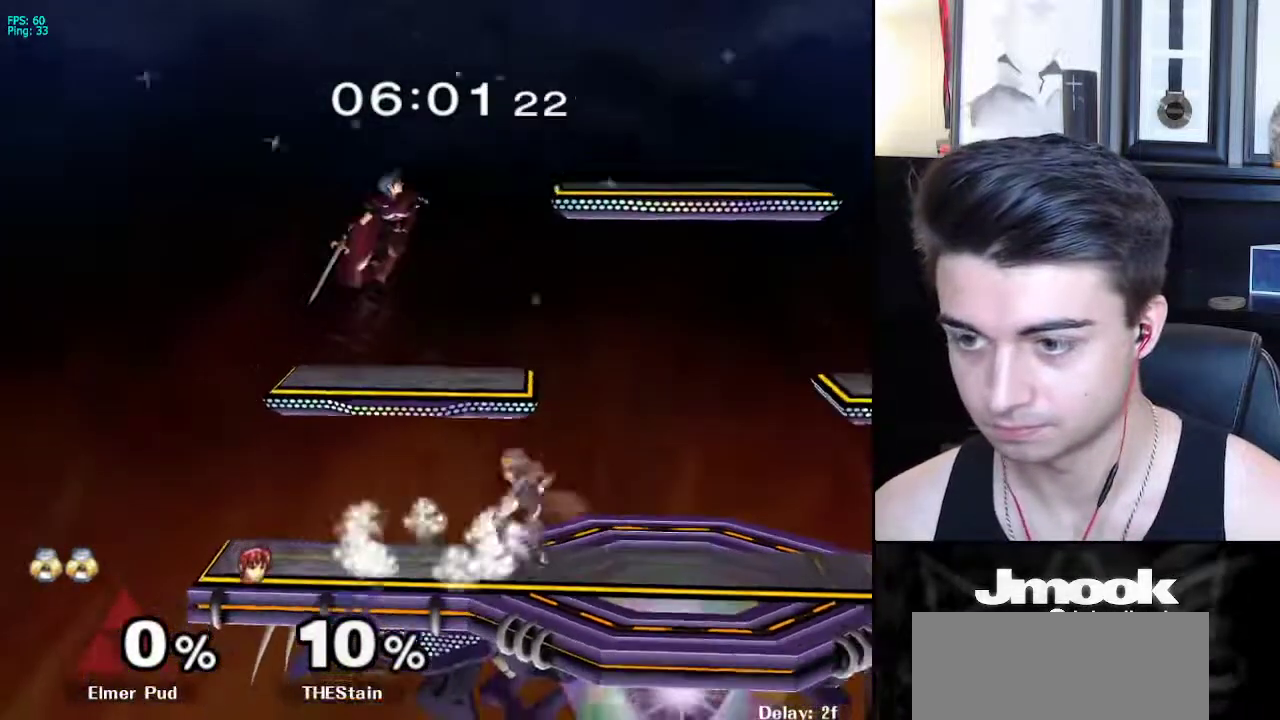
{"buttons": [], "left_stick": "center", "right_stick": "center", "events": [[117, "X", "down"], [150, "X", "up"], [267, "A", "down"], [350, "A", "up"]]}
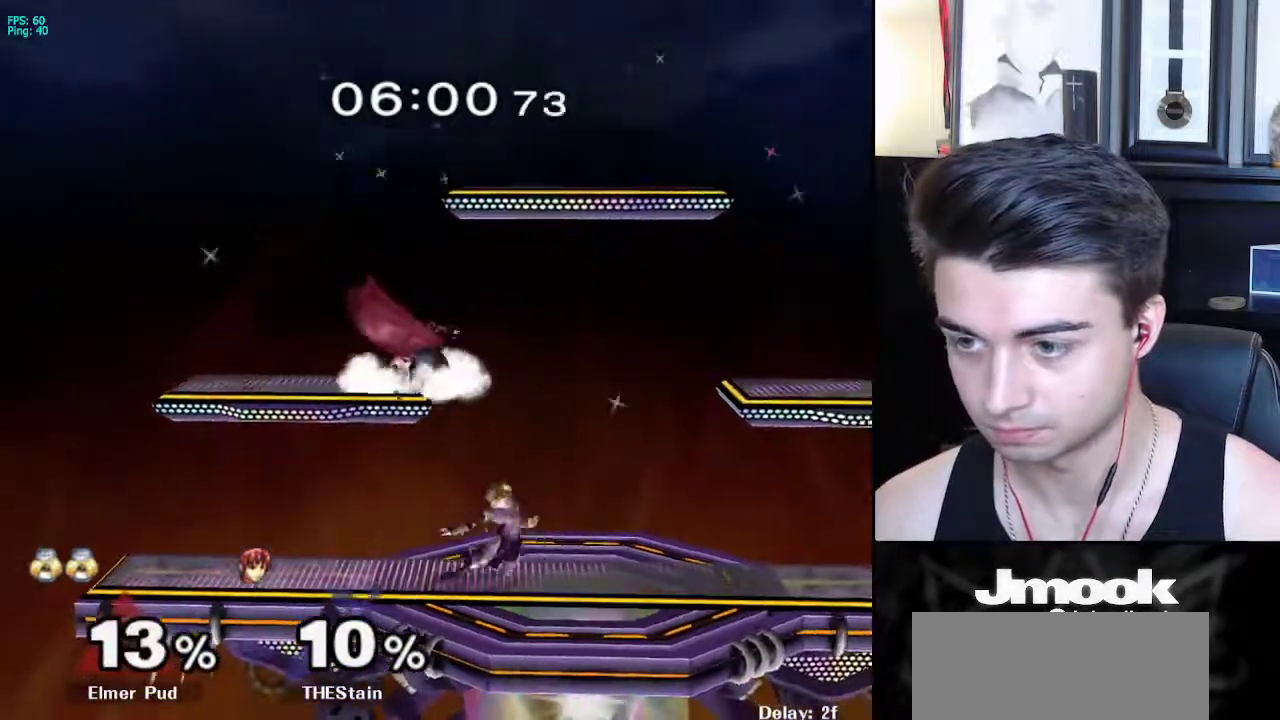
{"buttons": [], "left_stick": "down", "right_stick": "center", "events": [[167, "left_stick", "up"], [200, "A", "down"], [300, "A", "up"], [300, "left_stick", "down"]]}
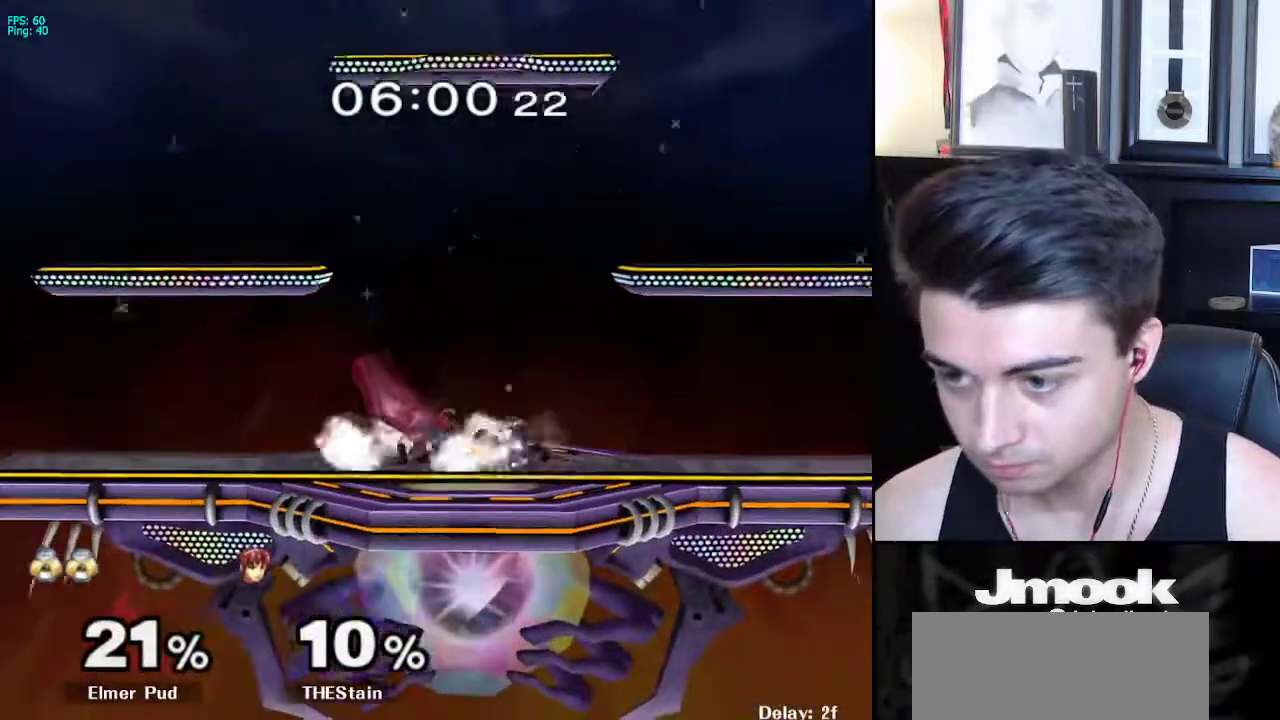
{"buttons": [], "left_stick": "right", "right_stick": "center", "events": [[83, "left_stick", "center"], [133, "A", "down"], [200, "A", "up"], [467, "left_stick", "right"]]}
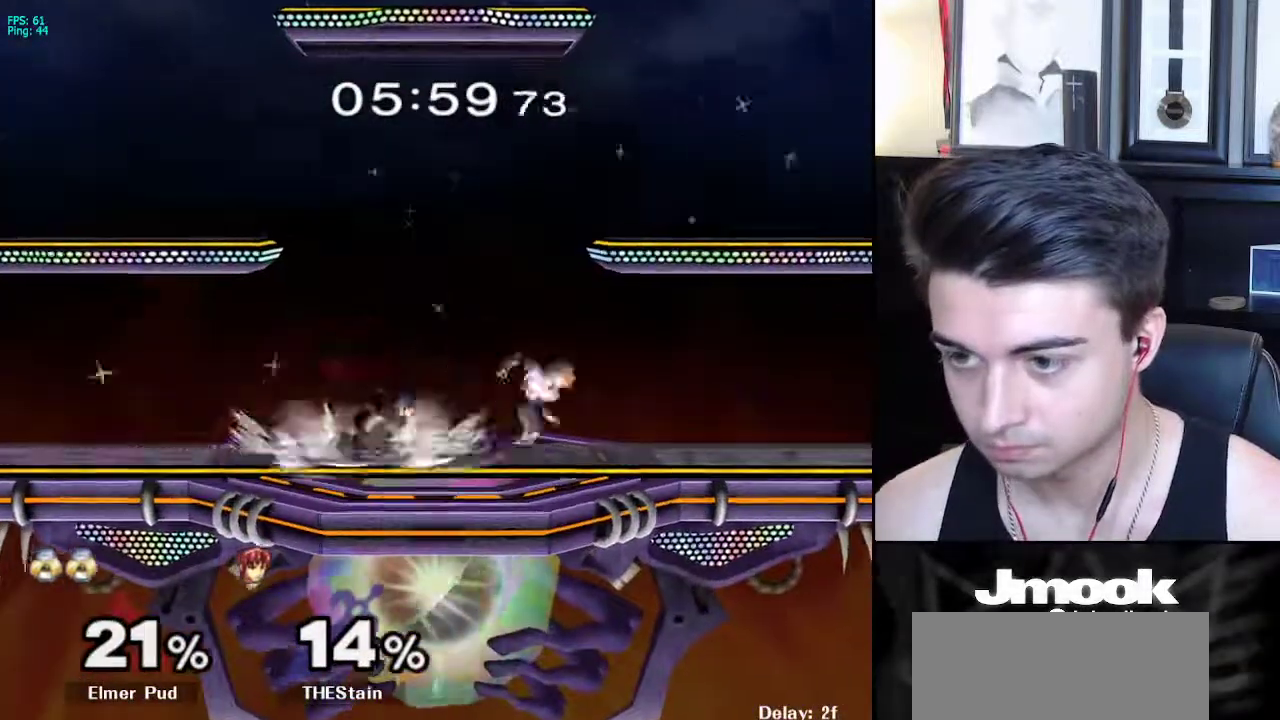
{"buttons": [], "left_stick": "down", "right_stick": "center", "events": [[33, "left_stick", "center"], [183, "left_stick", "left"], [383, "X", "down"], [400, "left_stick", "down"], [417, "X", "up"]]}
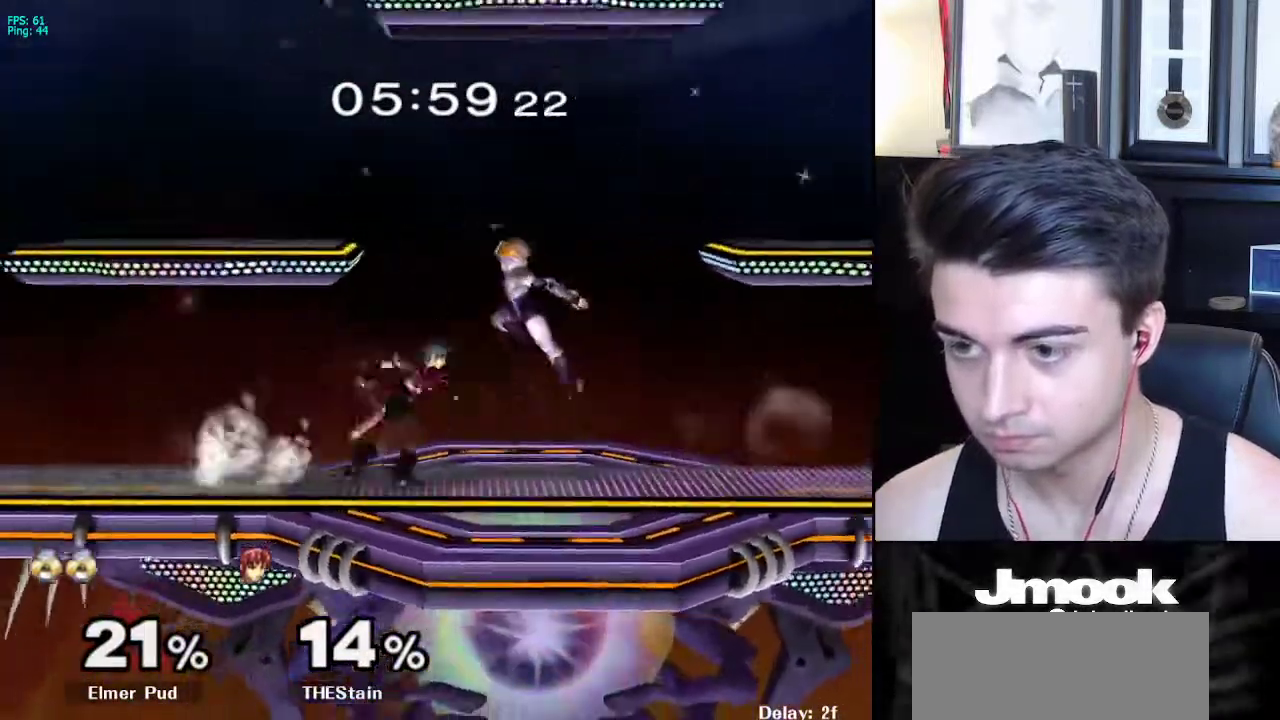
{"buttons": ["L1"], "left_stick": "down-right", "right_stick": "center", "events": [[67, "left_stick", "right"], [267, "right_stick", "left"], [283, "left_stick", "down-right"], [400, "L1", "down"], [450, "right_stick", "center"]]}
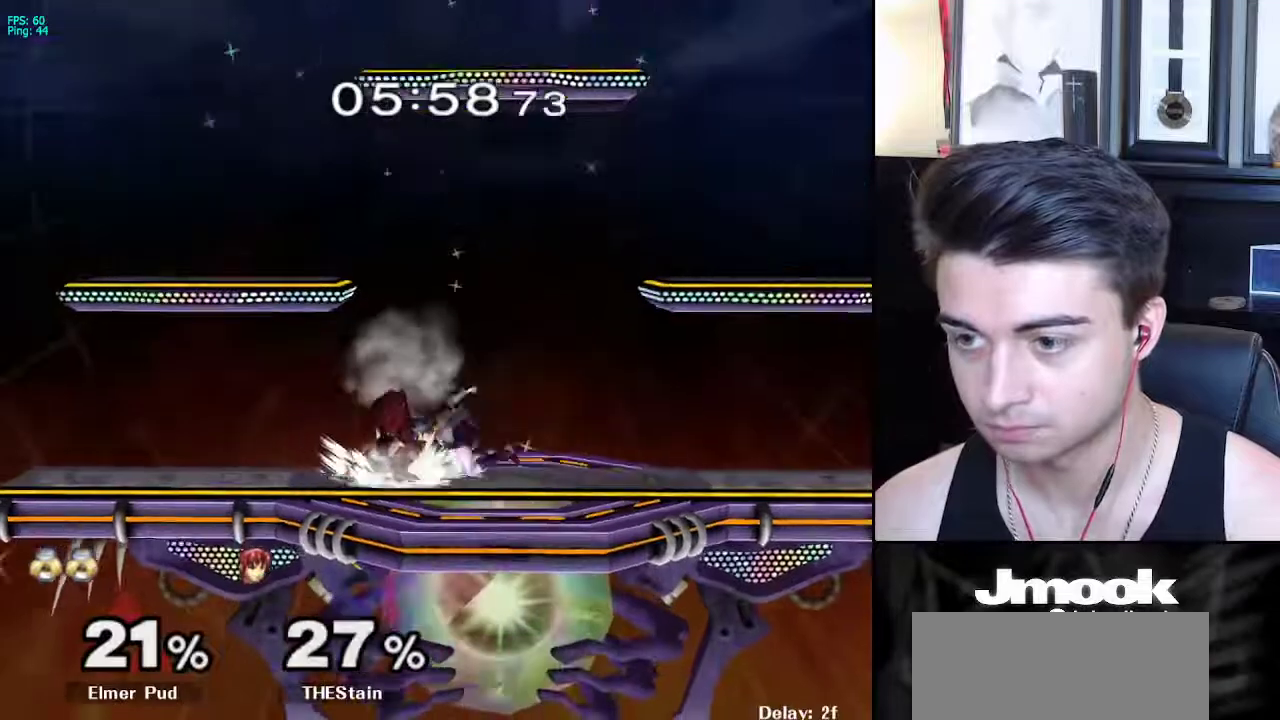
{"buttons": ["R1"], "left_stick": "down", "right_stick": "center", "events": [[33, "left_stick", "center"], [400, "X", "down"], [417, "left_stick", "down"], [467, "R1", "down"], [500, "L1", "up"], [500, "X", "up"]]}
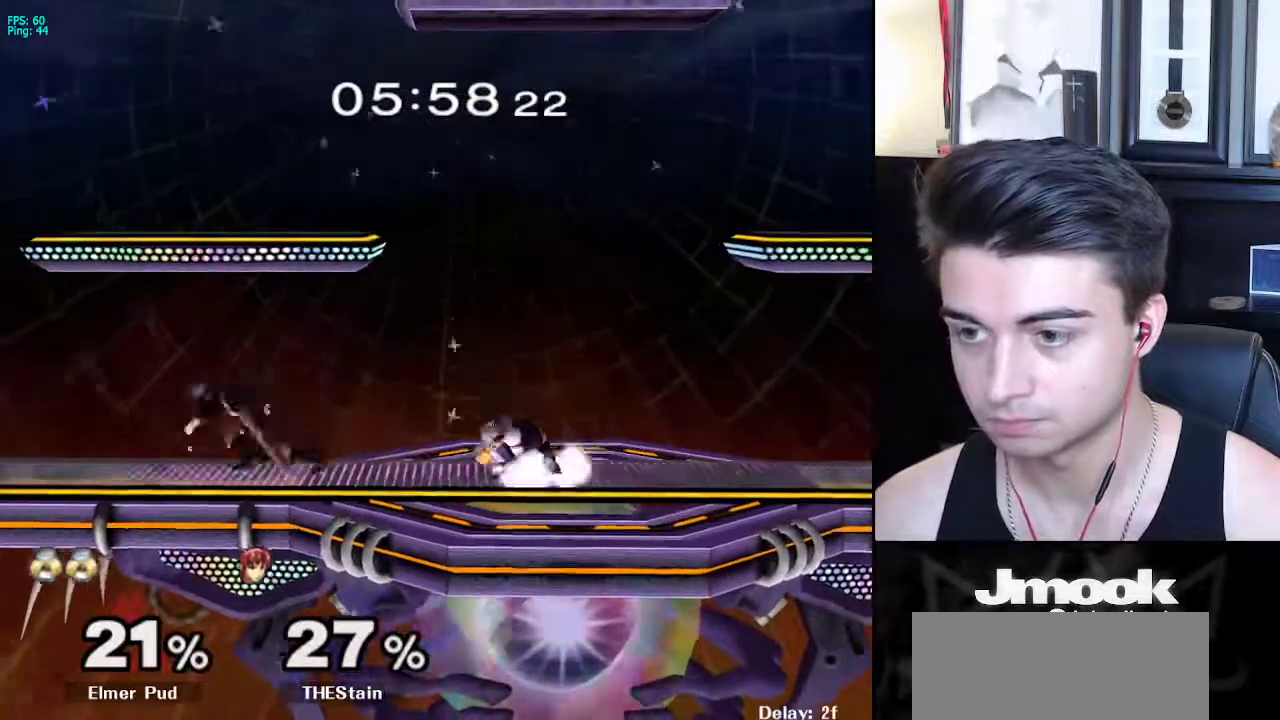
{"buttons": [], "left_stick": "down", "right_stick": "center", "events": [[50, "left_stick", "center"], [83, "R1", "up"], [117, "left_stick", "down"], [450, "X", "down"], [483, "X", "up"]]}
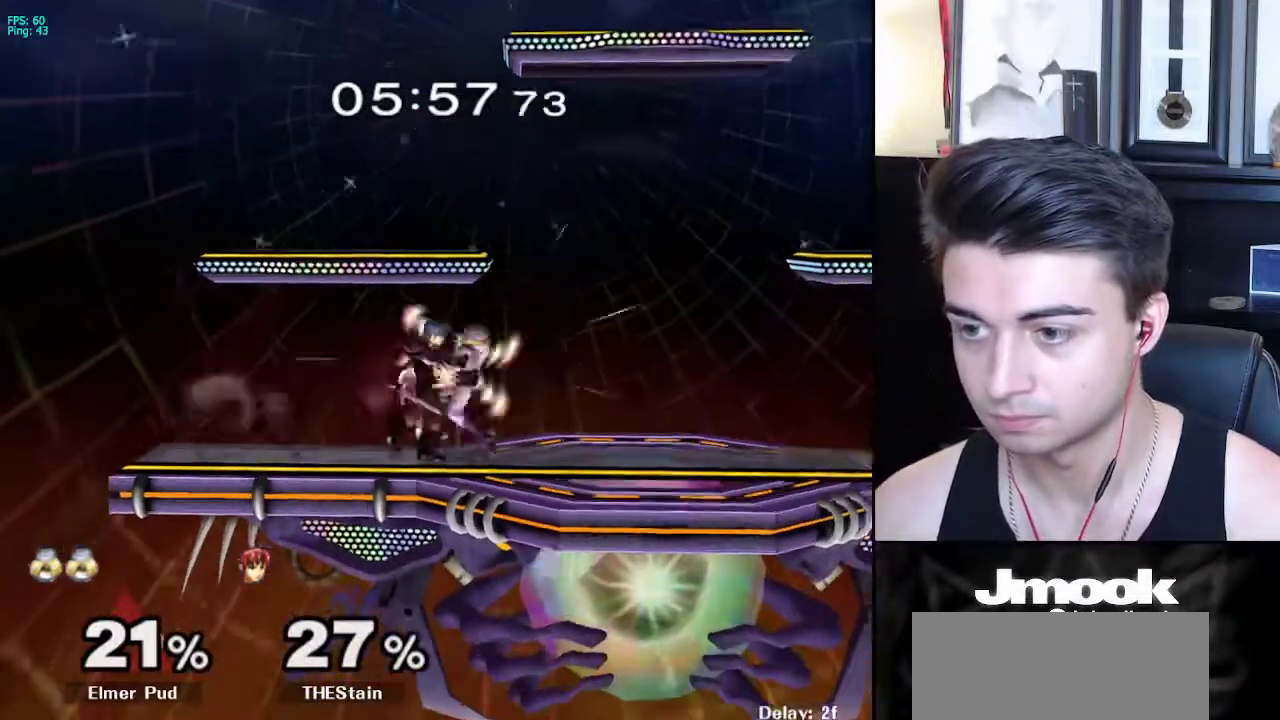
{"buttons": [], "left_stick": "right", "right_stick": "center", "events": [[150, "left_stick", "right"]]}
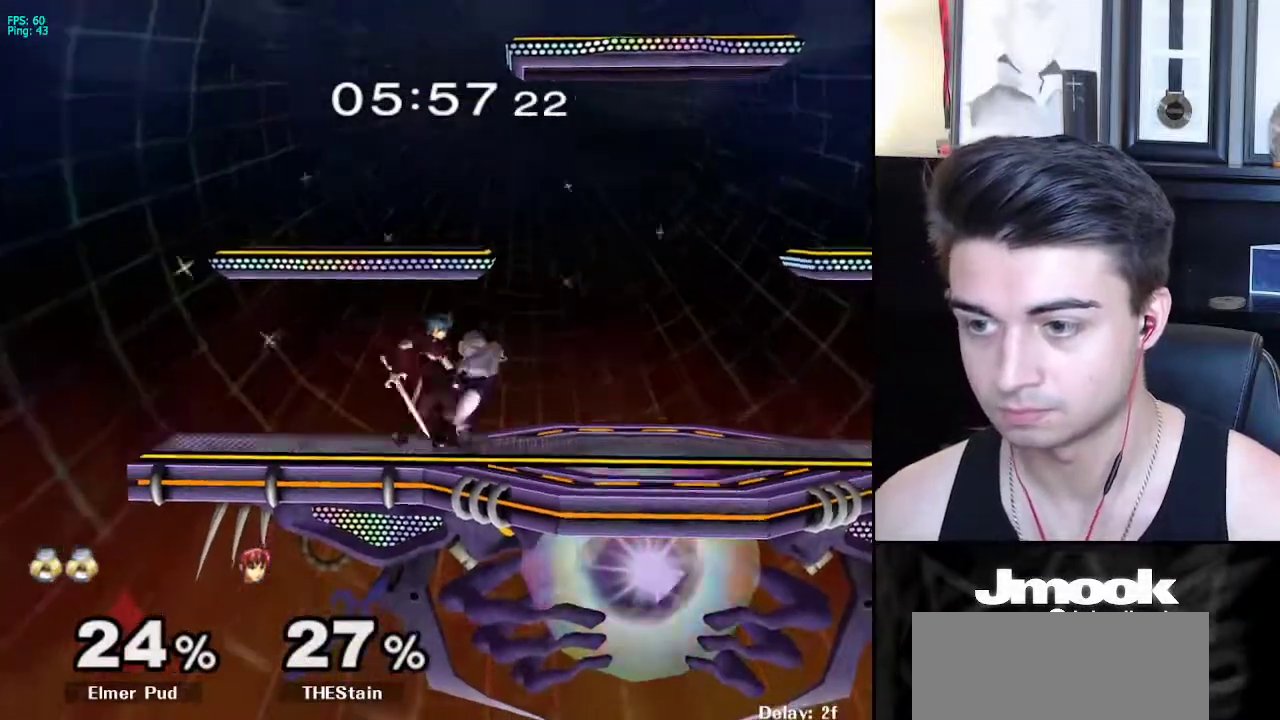
{"buttons": [], "left_stick": "right", "right_stick": "center", "events": []}
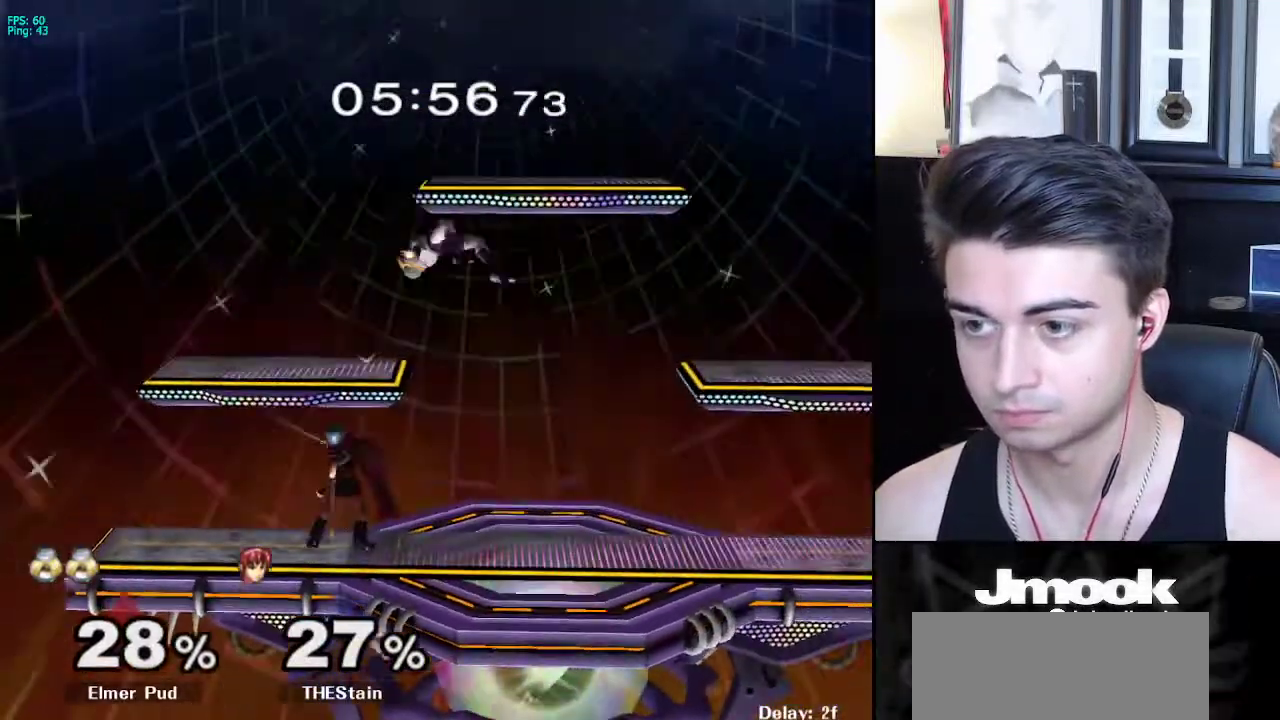
{"buttons": [], "left_stick": "up-right", "right_stick": "center", "events": [[100, "left_stick", "center"], [317, "left_stick", "up-right"]]}
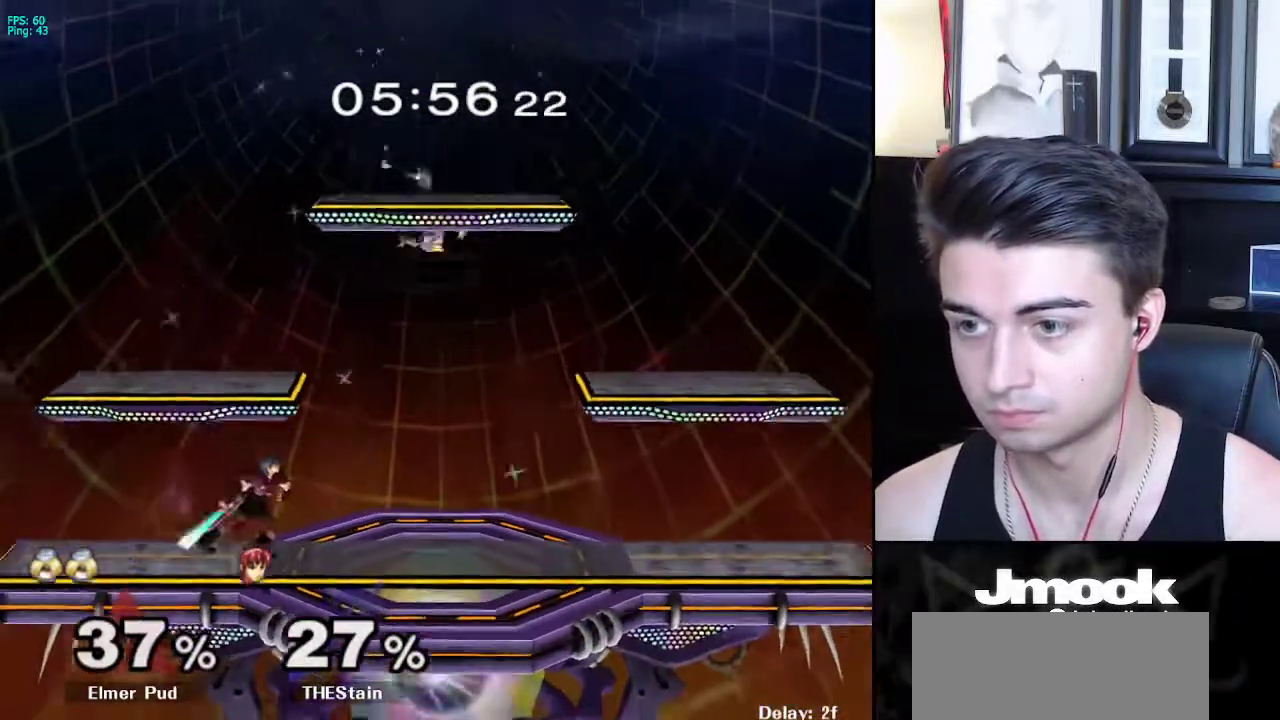
{"buttons": [], "left_stick": "left", "right_stick": "down", "events": [[200, "left_stick", "center"], [250, "R1", "down"], [250, "left_stick", "left"], [350, "R1", "up"], [367, "right_stick", "down"]]}
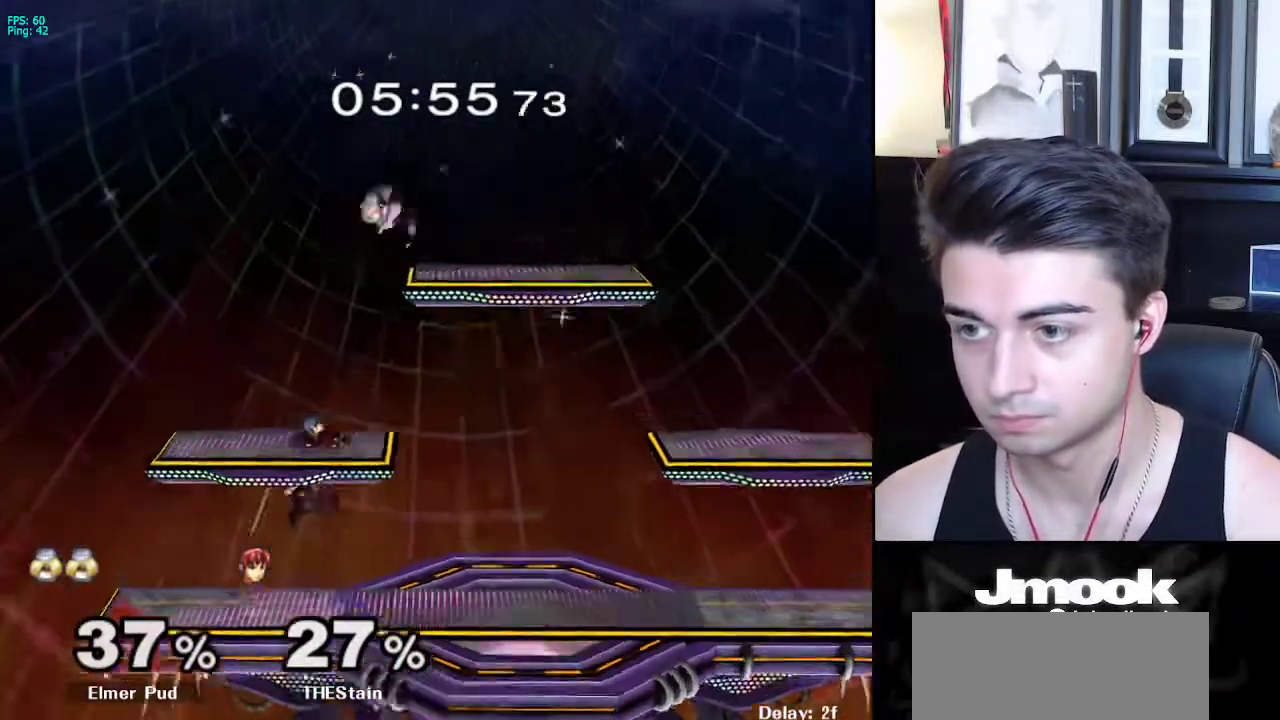
{"buttons": [], "left_stick": "left", "right_stick": "down", "events": []}
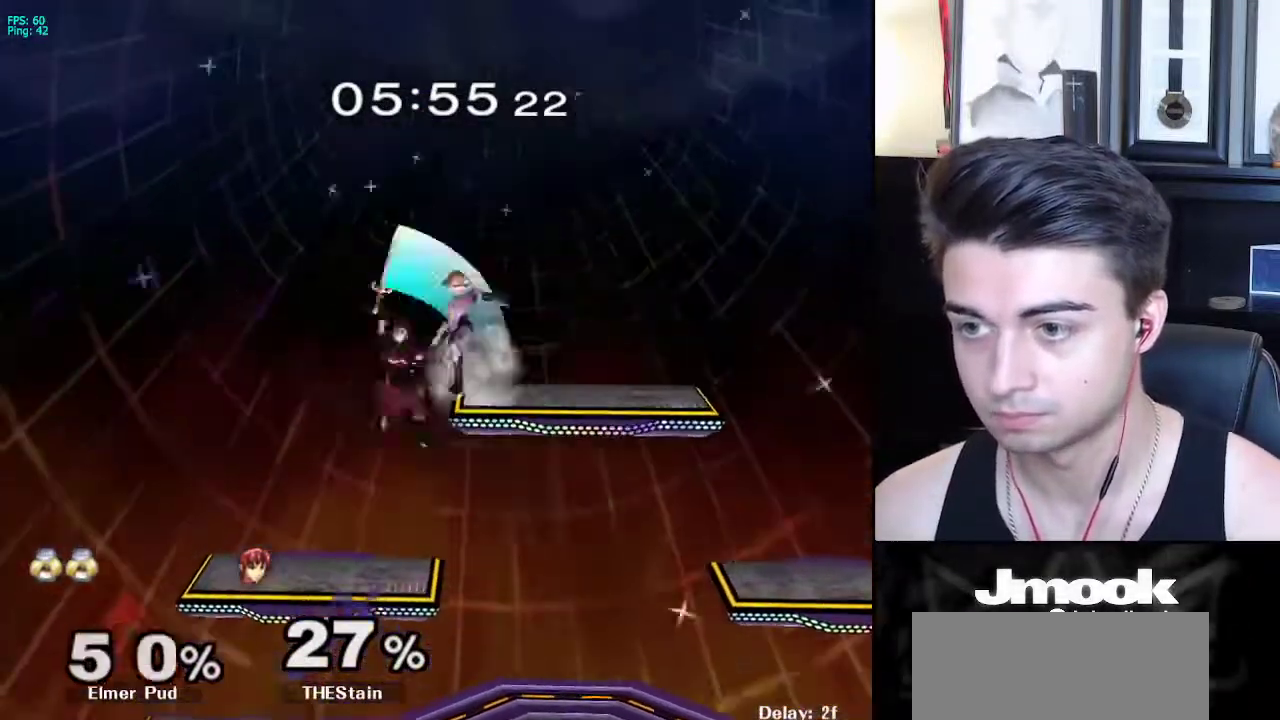
{"buttons": [], "left_stick": "center", "right_stick": "center", "events": [[150, "right_stick", "center"], [183, "left_stick", "down"], [267, "left_stick", "center"]]}
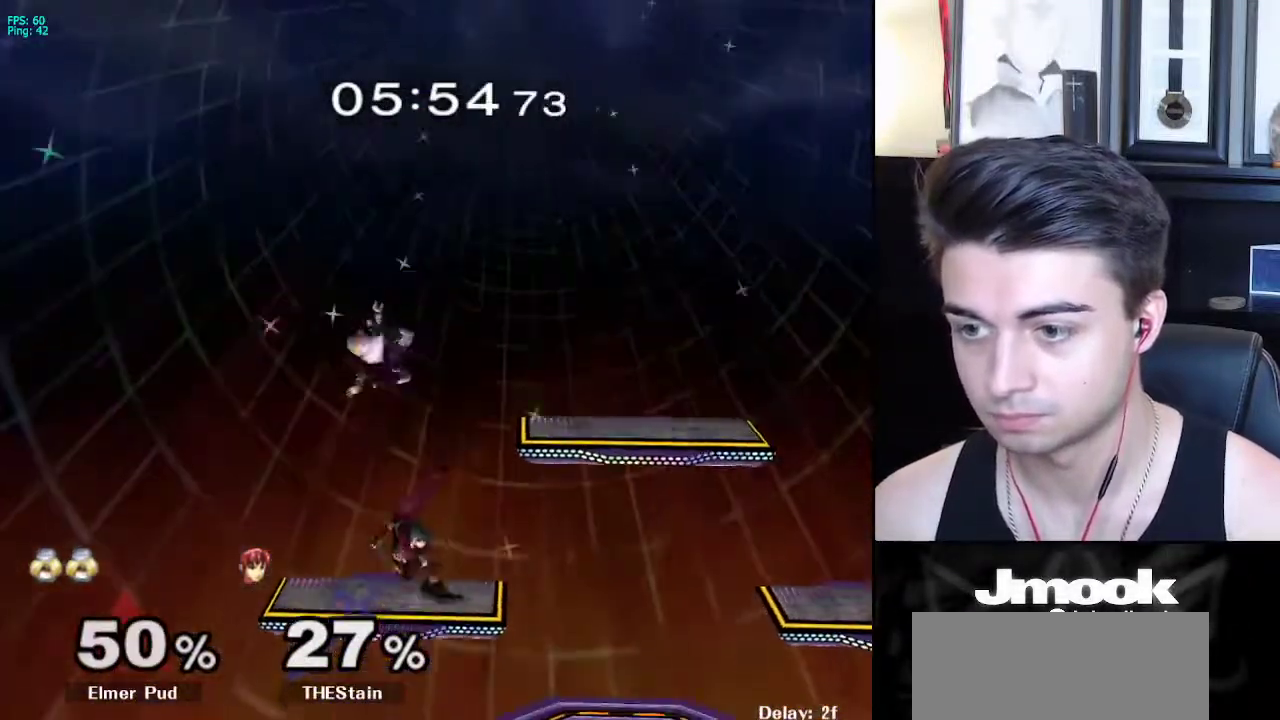
{"buttons": ["L1"], "left_stick": "right", "right_stick": "center", "events": [[117, "left_stick", "up-right"], [183, "A", "down"], [200, "left_stick", "down-right"], [283, "left_stick", "right"], [317, "A", "up"], [317, "L1", "down"]]}
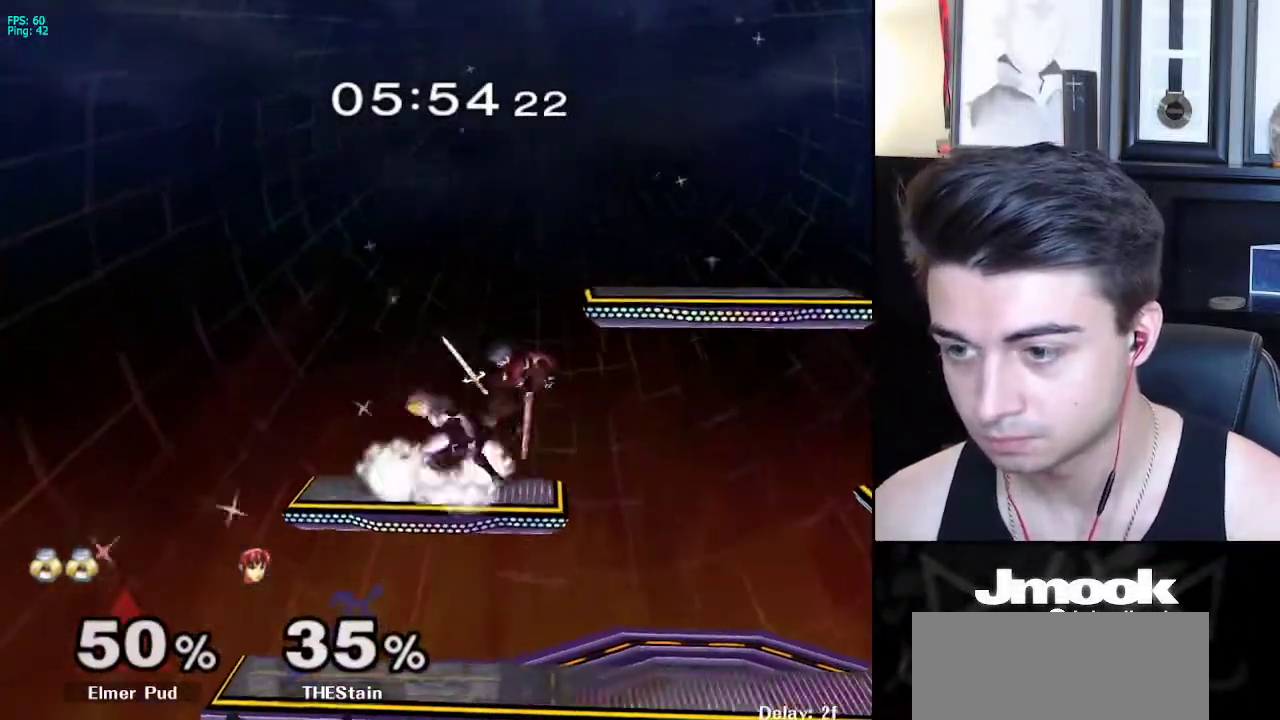
{"buttons": [], "left_stick": "center", "right_stick": "center", "events": [[50, "left_stick", "down-right"], [117, "right_stick", "right"], [150, "left_stick", "right"], [200, "L1", "up"], [217, "right_stick", "center"], [250, "left_stick", "down-right"], [350, "L1", "down"], [450, "L1", "up"], [467, "left_stick", "center"]]}
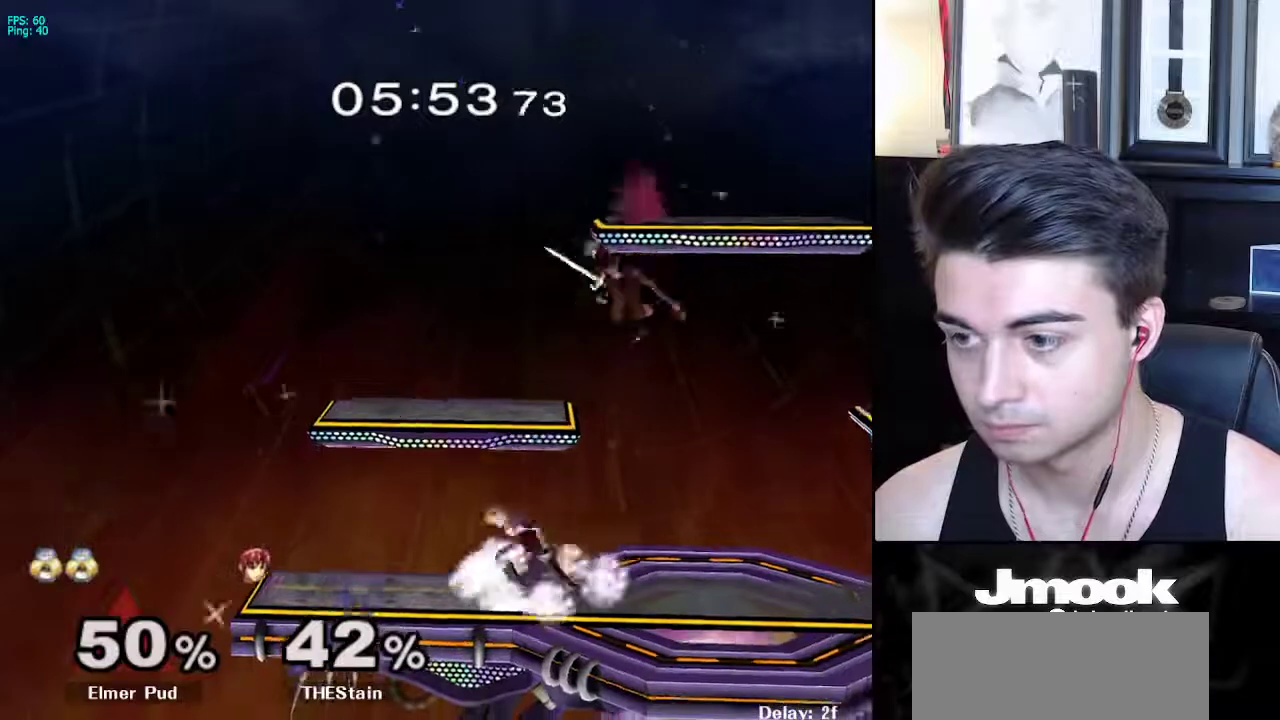
{"buttons": ["X"], "left_stick": "right", "right_stick": "center", "events": [[83, "X", "down"], [83, "left_stick", "right"], [150, "right_stick", "up-right"], [217, "right_stick", "center"]]}
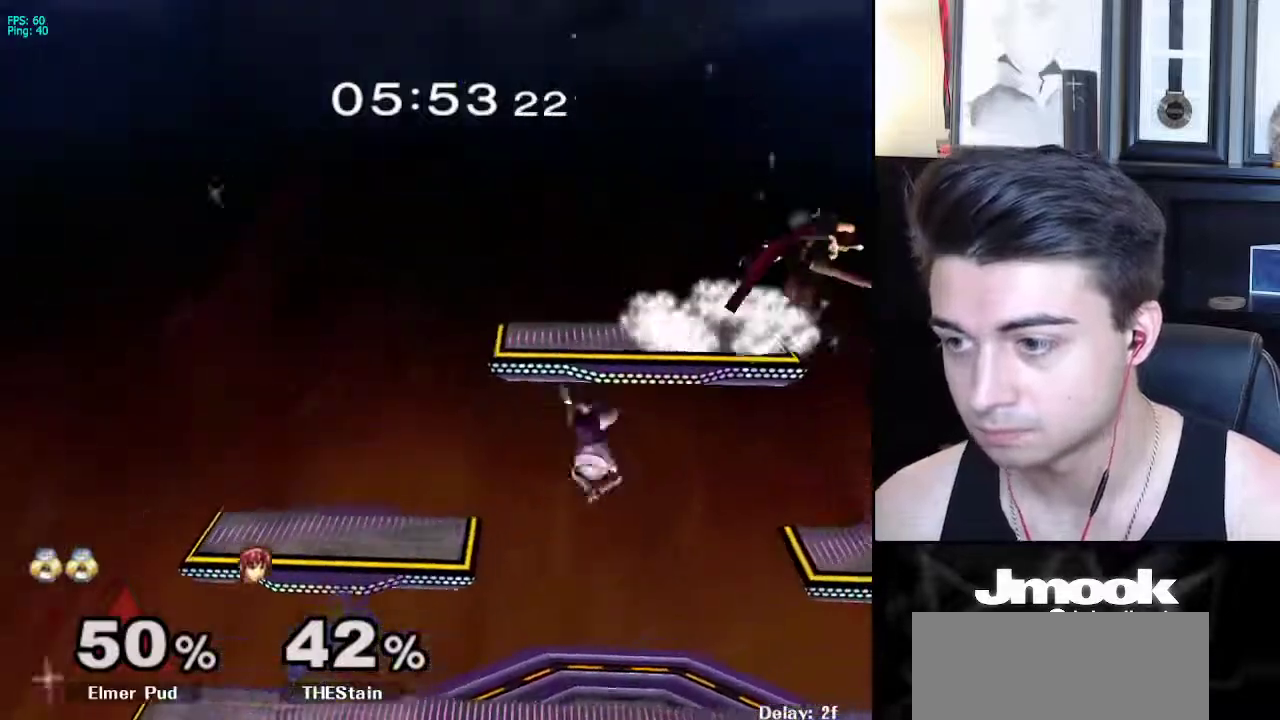
{"buttons": [], "left_stick": "right", "right_stick": "center", "events": [[33, "X", "up"], [133, "left_stick", "down"], [300, "left_stick", "center"], [383, "left_stick", "left"], [467, "left_stick", "right"]]}
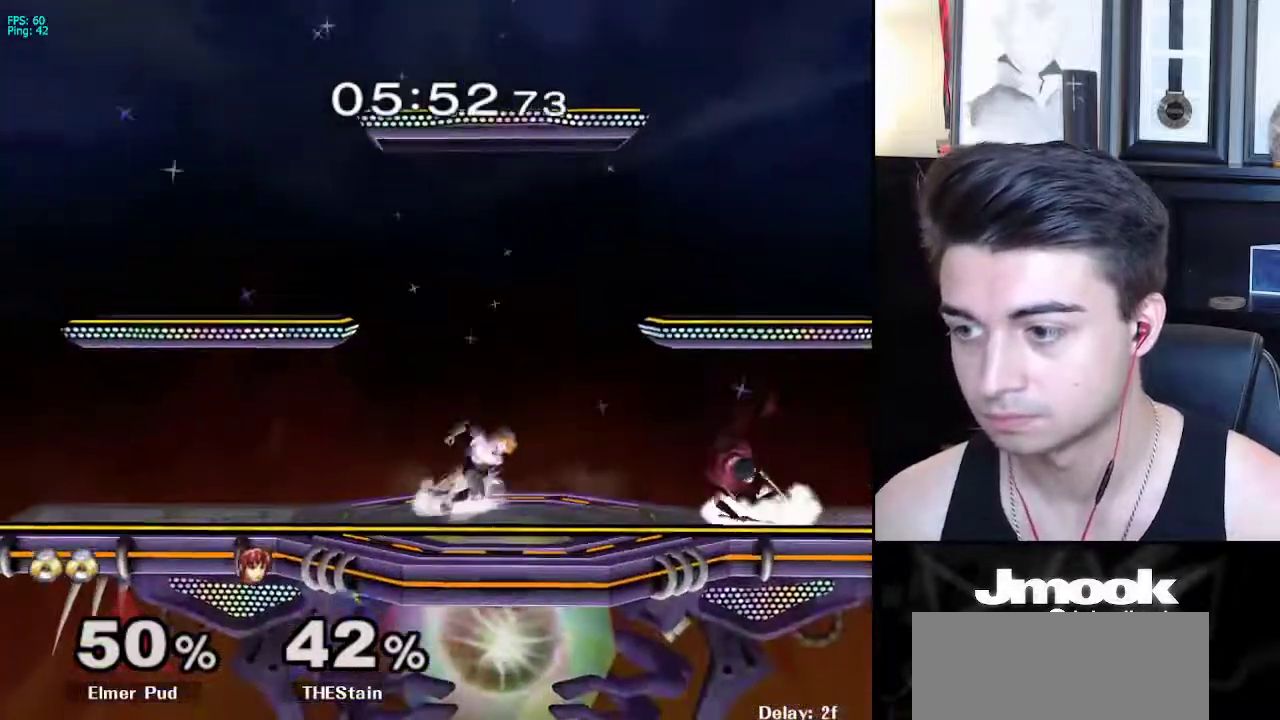
{"buttons": ["L1"], "left_stick": "center", "right_stick": "center", "events": [[50, "left_stick", "left"], [117, "left_stick", "right"], [167, "L1", "down"], [167, "left_stick", "center"], [233, "X", "down"], [267, "X", "up"]]}
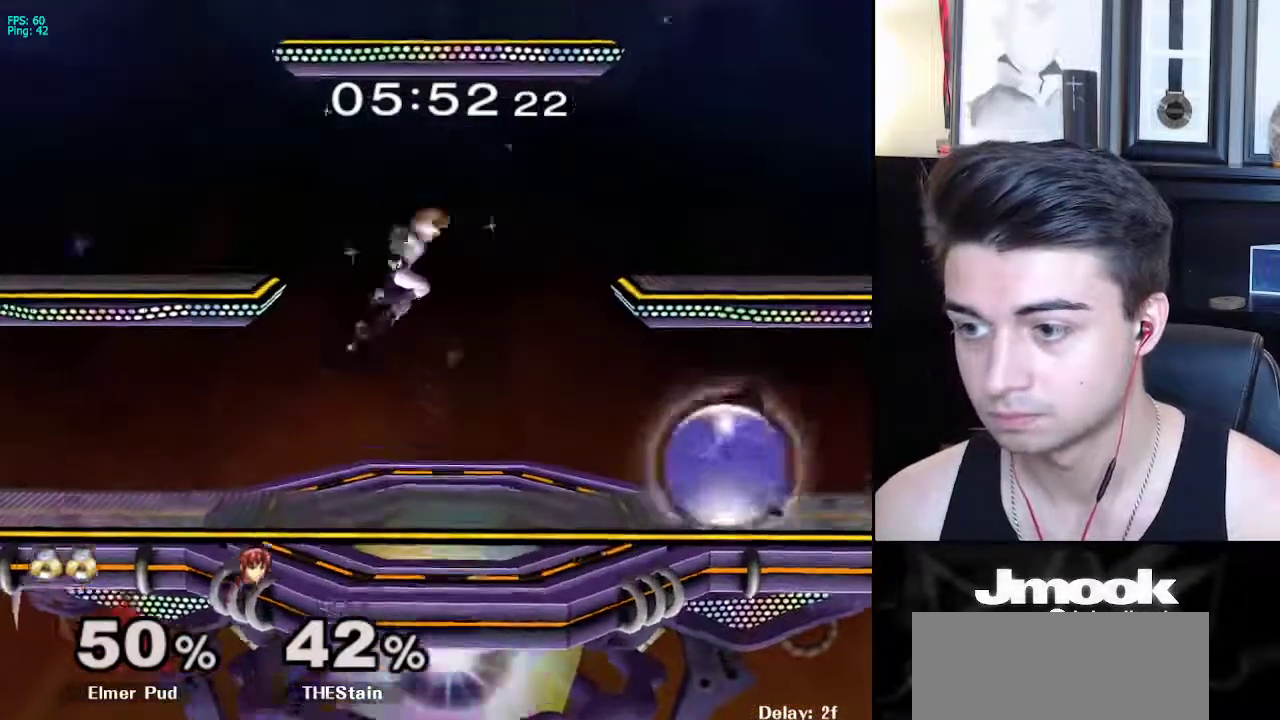
{"buttons": [], "left_stick": "down", "right_stick": "center", "events": [[17, "L1", "up"], [67, "left_stick", "left"], [167, "left_stick", "down"], [283, "left_stick", "center"], [383, "left_stick", "down"]]}
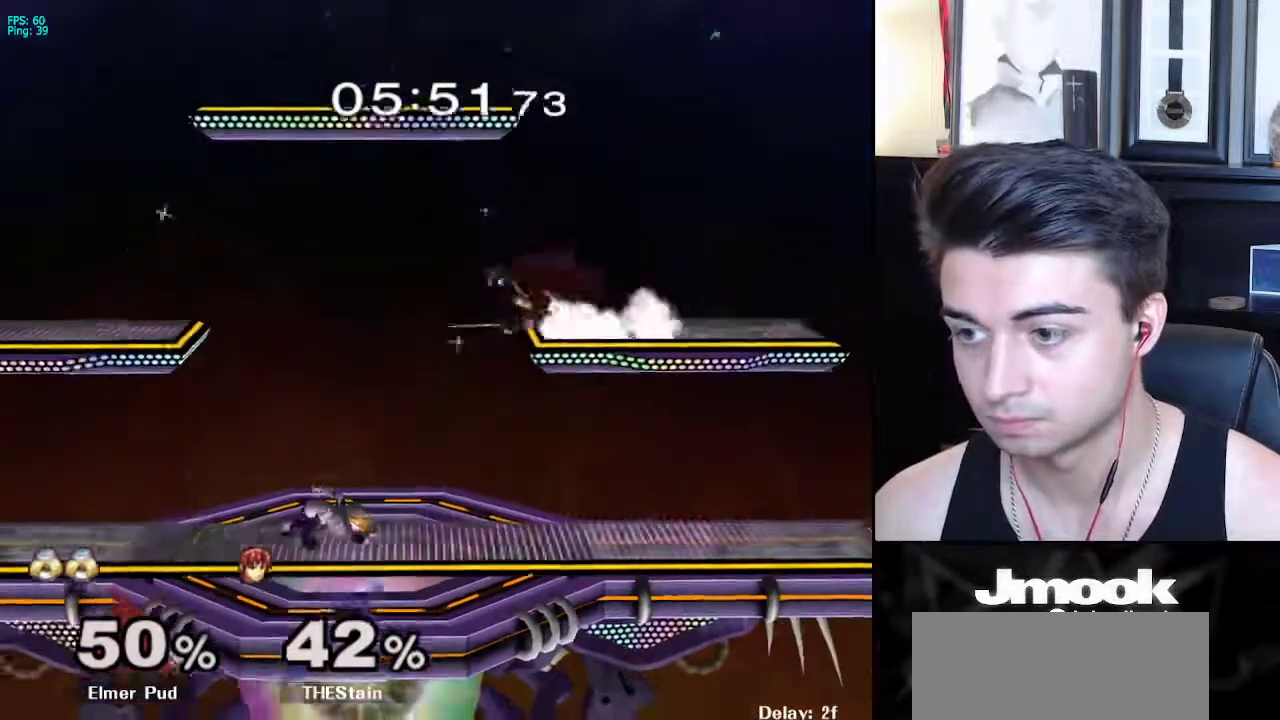
{"buttons": [], "left_stick": "right", "right_stick": "center", "events": [[467, "left_stick", "right"]]}
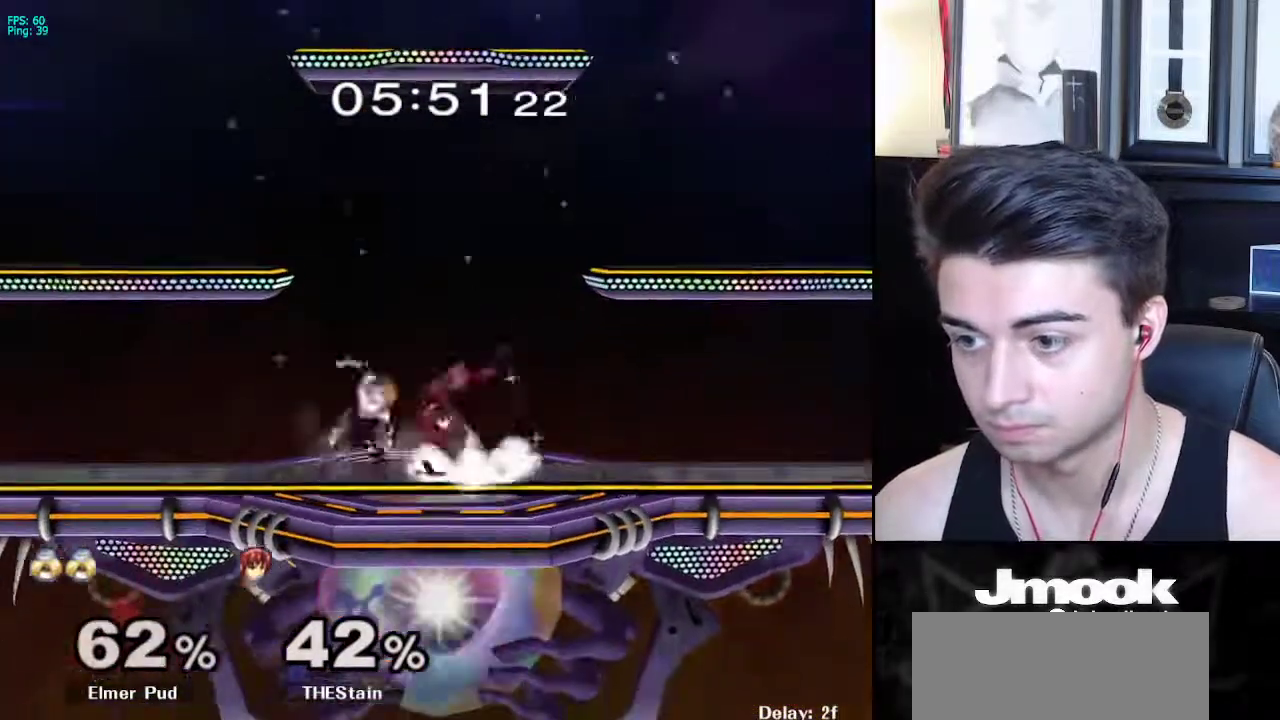
{"buttons": [], "left_stick": "right", "right_stick": "center", "events": [[17, "X", "down"], [50, "X", "up"], [50, "left_stick", "center"], [67, "Z", "down"], [200, "left_stick", "right"], [250, "Z", "up"]]}
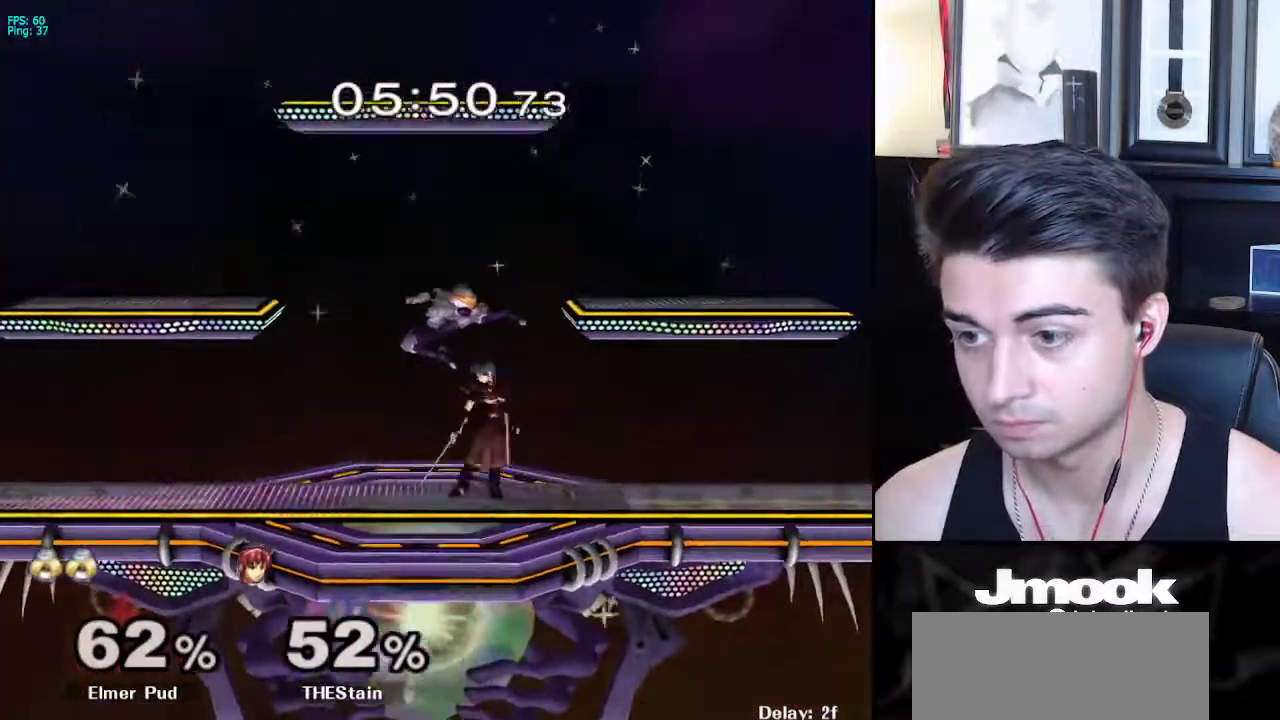
{"buttons": [], "left_stick": "left", "right_stick": "center", "events": [[167, "left_stick", "down"], [317, "left_stick", "down-left"], [350, "A", "down"], [400, "A", "up"], [450, "left_stick", "left"]]}
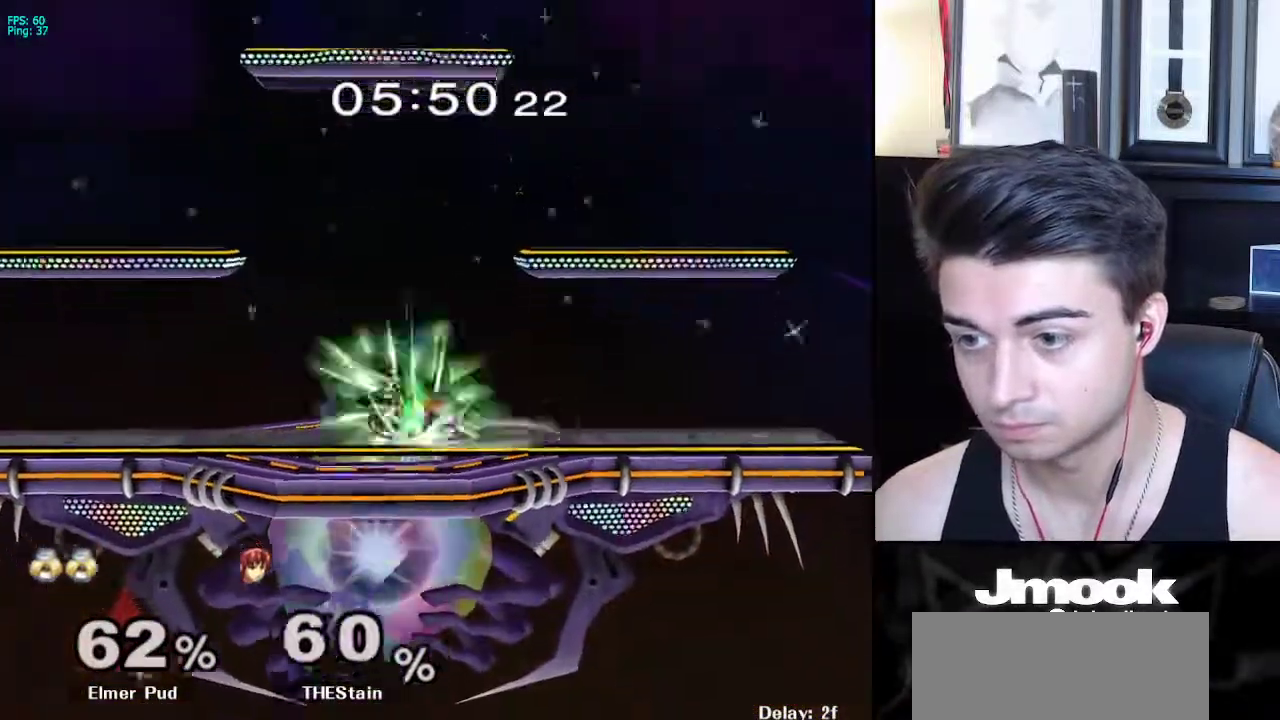
{"buttons": [], "left_stick": "left", "right_stick": "center", "events": [[133, "left_stick", "center"], [433, "left_stick", "left"]]}
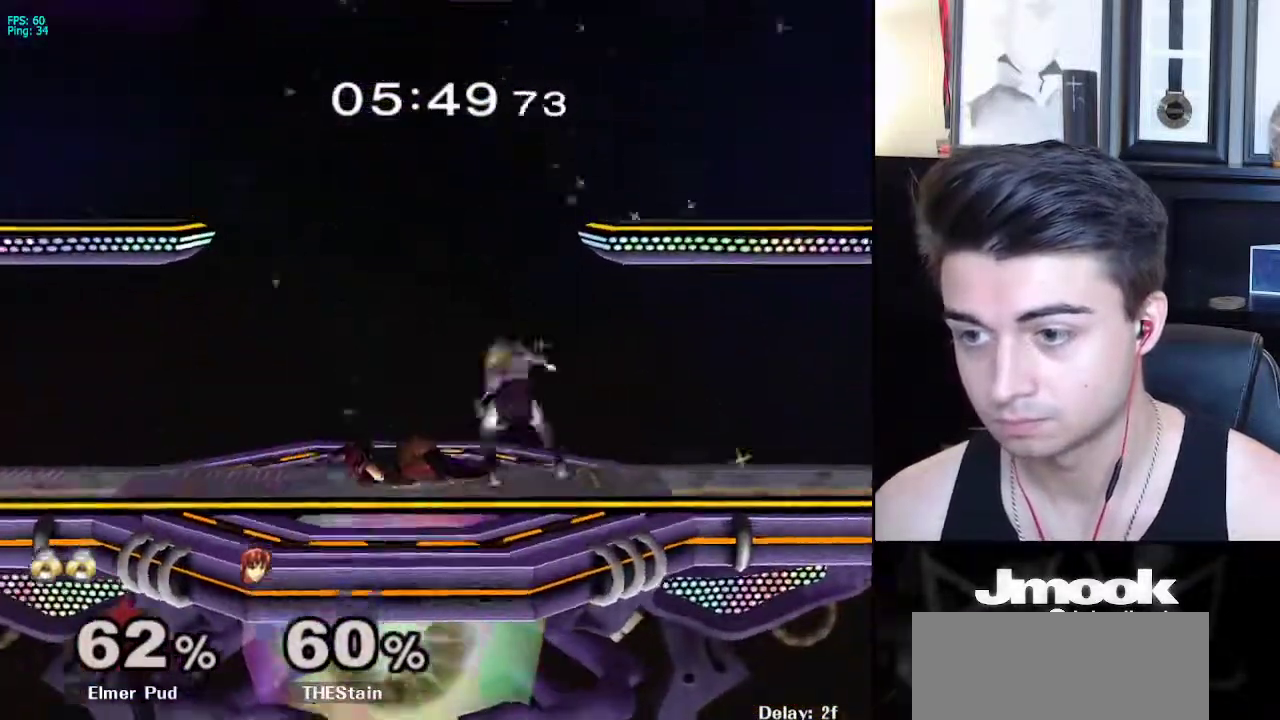
{"buttons": [], "left_stick": "down", "right_stick": "center", "events": [[150, "left_stick", "down"]]}
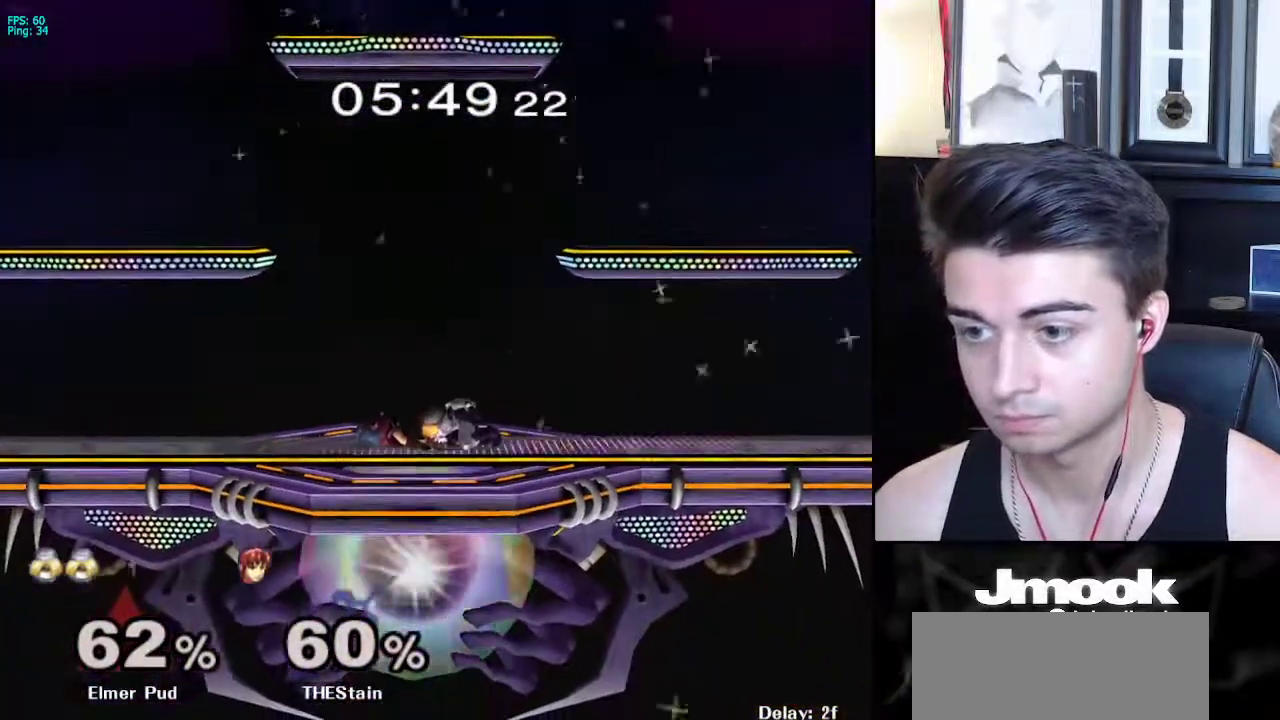
{"buttons": ["A"], "left_stick": "left", "right_stick": "center", "events": [[400, "left_stick", "left"], [483, "A", "down"]]}
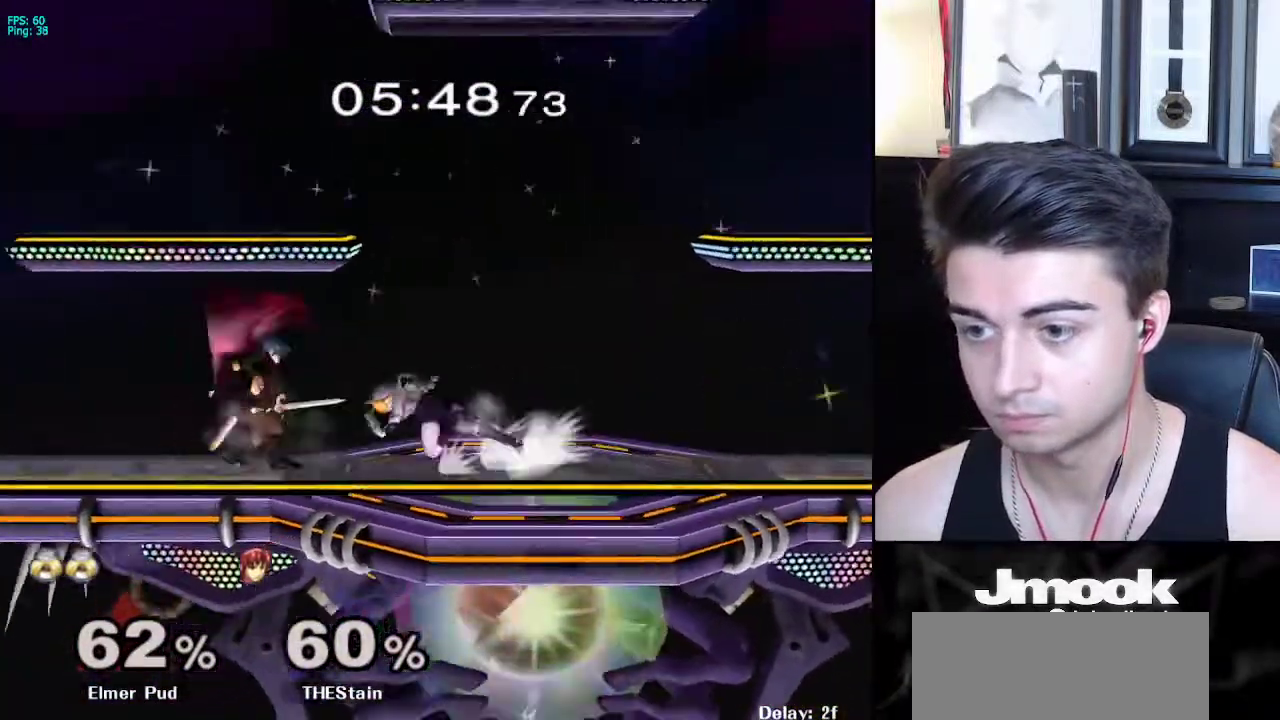
{"buttons": [], "left_stick": "center", "right_stick": "center", "events": [[17, "Z", "down"], [100, "left_stick", "center"], [117, "Z", "up"], [133, "A", "up"], [167, "Z", "down"], [217, "Z", "up"]]}